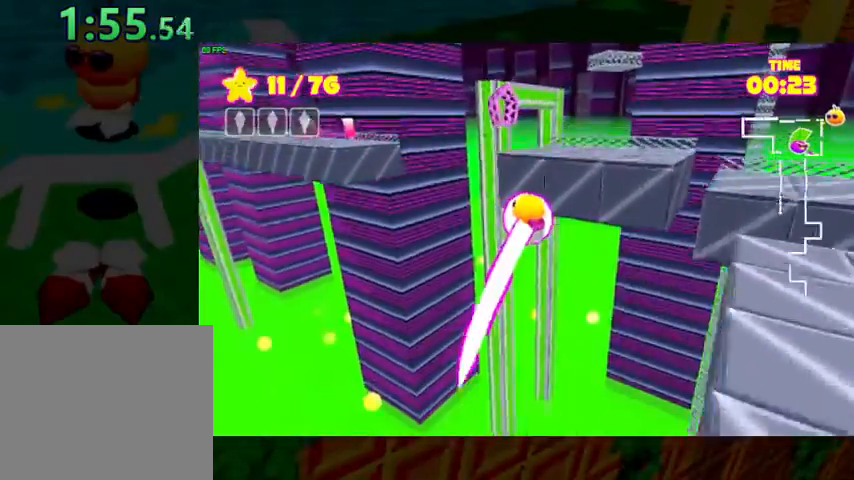
Gameplay with a controller (Xbox layout); each line is a JSON object with the inputs held at the frame after it. "events" lists button and stick changes between this image and that frame as [ms after this image, input, new state], when the widget could be followed in between.
{"buttons": ["A", "R2"], "left_stick": "up-left", "right_stick": "center", "events": [[67, "L3", "up"], [100, "A", "up"], [233, "A", "down"]]}
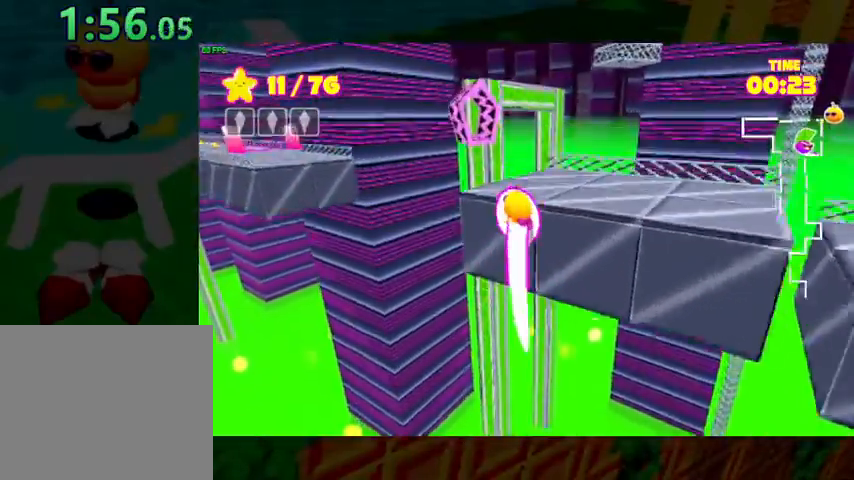
{"buttons": ["R2"], "left_stick": "up-left", "right_stick": "left", "events": [[167, "A", "up"], [233, "right_stick", "left"]]}
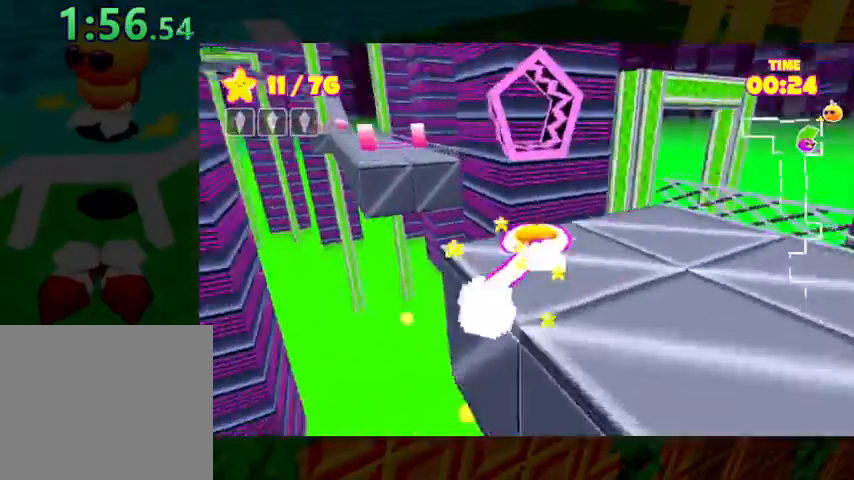
{"buttons": ["R2"], "left_stick": "up", "right_stick": "center", "events": [[33, "right_stick", "center"], [100, "A", "down"], [233, "A", "up"], [233, "right_stick", "left"], [267, "left_stick", "up"], [433, "right_stick", "center"]]}
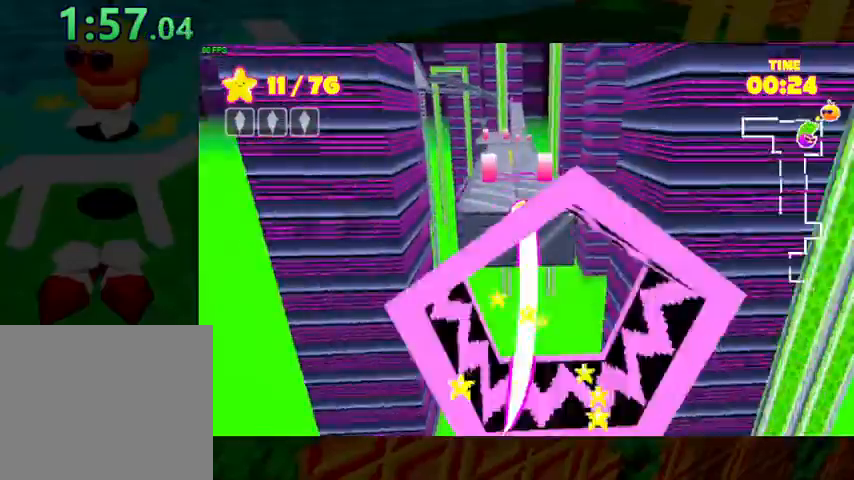
{"buttons": ["R2"], "left_stick": "up", "right_stick": "center", "events": []}
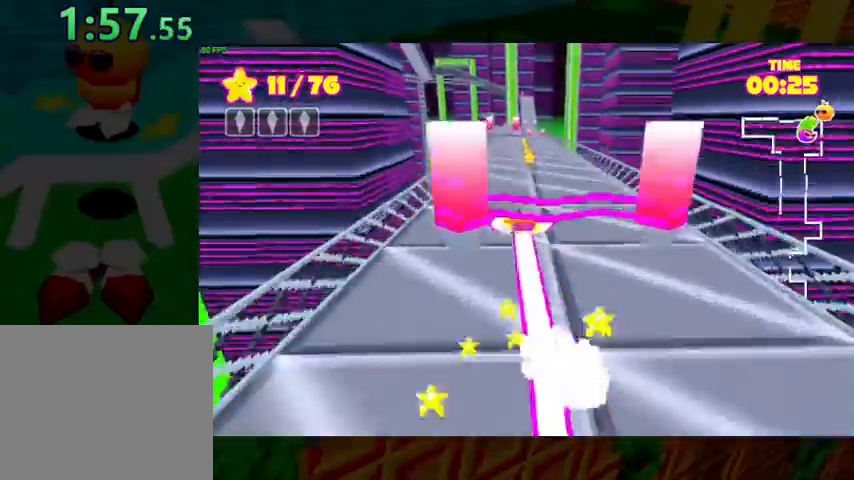
{"buttons": ["R2"], "left_stick": "up", "right_stick": "center", "events": []}
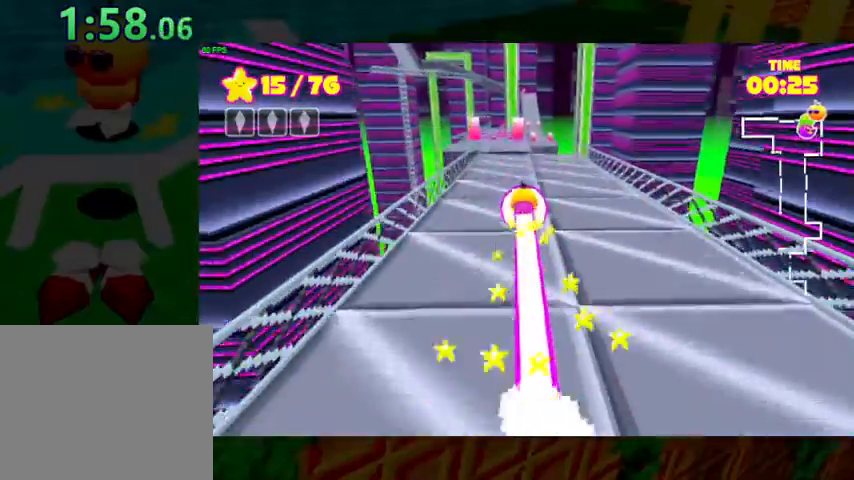
{"buttons": ["R2"], "left_stick": "up", "right_stick": "center", "events": []}
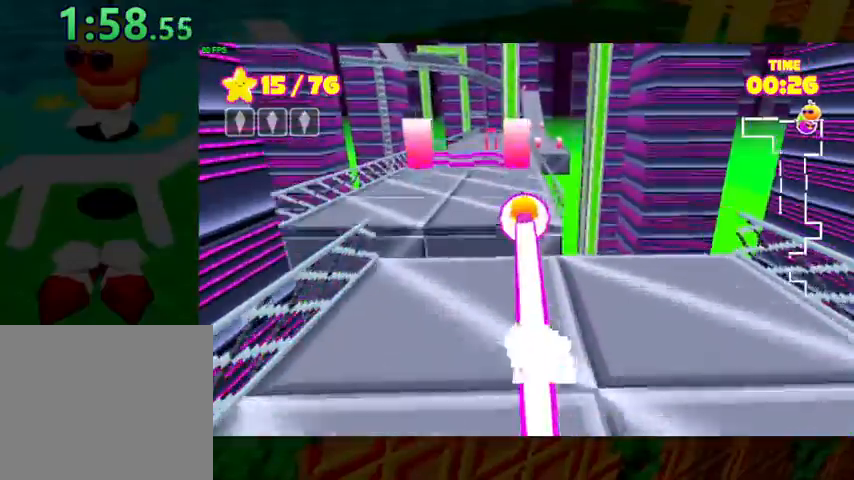
{"buttons": ["R2"], "left_stick": "up", "right_stick": "center", "events": []}
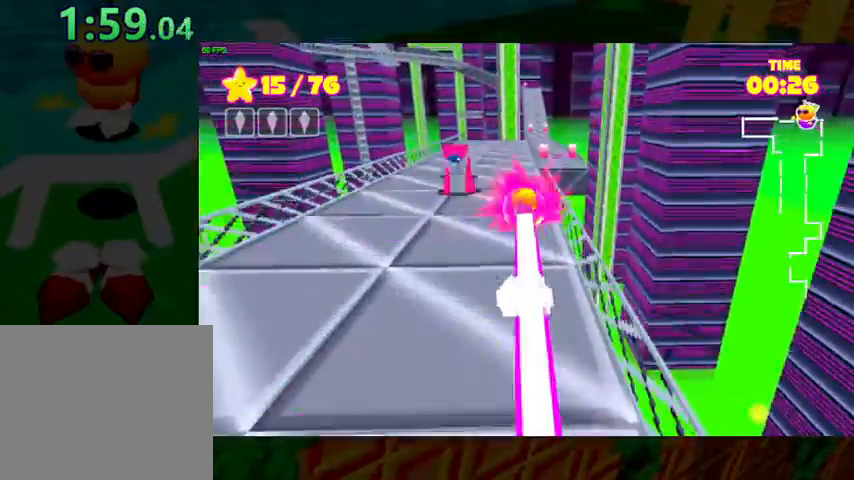
{"buttons": ["R2"], "left_stick": "up", "right_stick": "center", "events": []}
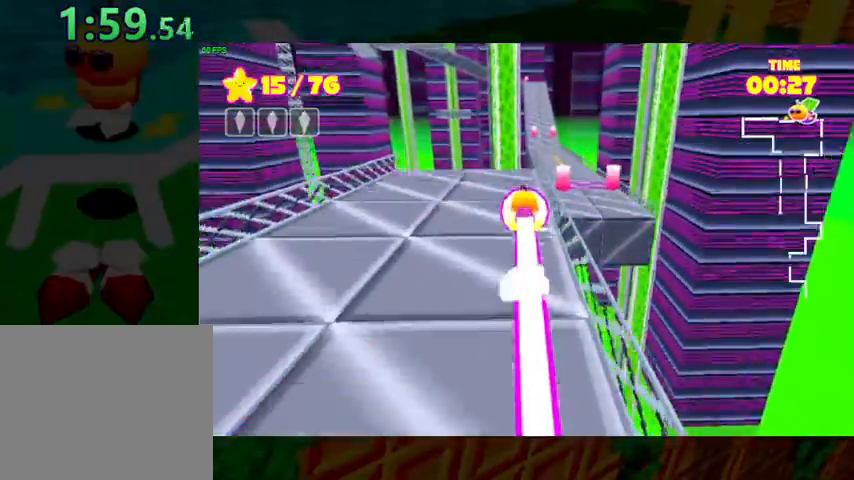
{"buttons": ["R2"], "left_stick": "up-right", "right_stick": "center", "events": [[100, "left_stick", "up-right"]]}
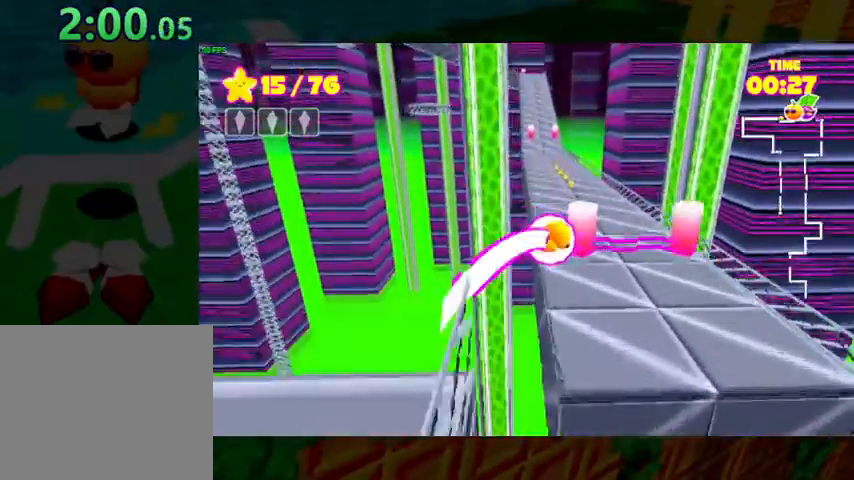
{"buttons": ["R2"], "left_stick": "up", "right_stick": "center", "events": [[367, "left_stick", "up"]]}
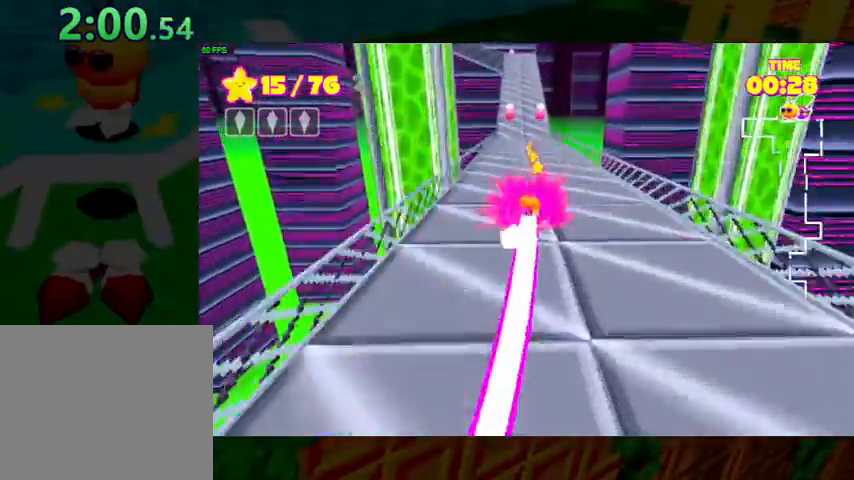
{"buttons": ["R2"], "left_stick": "up", "right_stick": "center", "events": []}
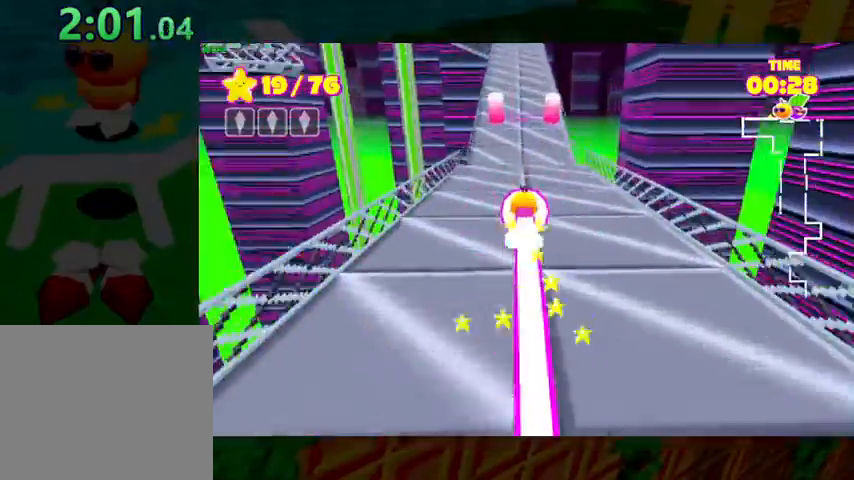
{"buttons": ["R2"], "left_stick": "up", "right_stick": "center", "events": []}
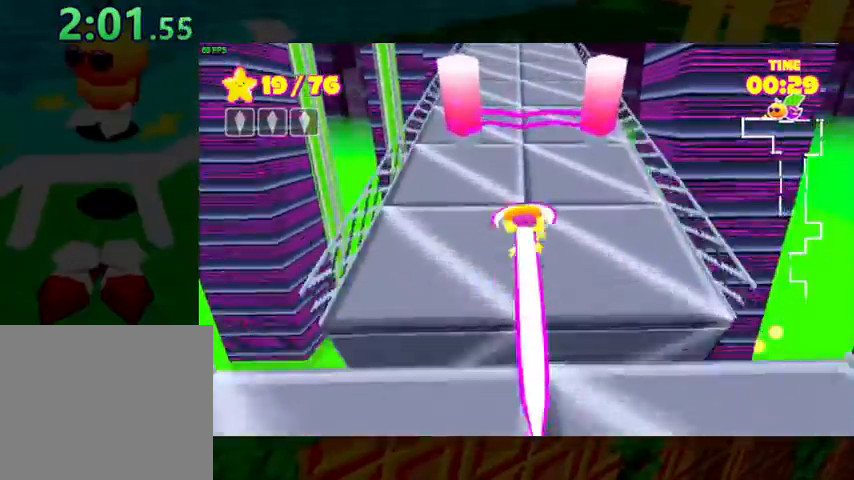
{"buttons": ["R2"], "left_stick": "up", "right_stick": "center", "events": []}
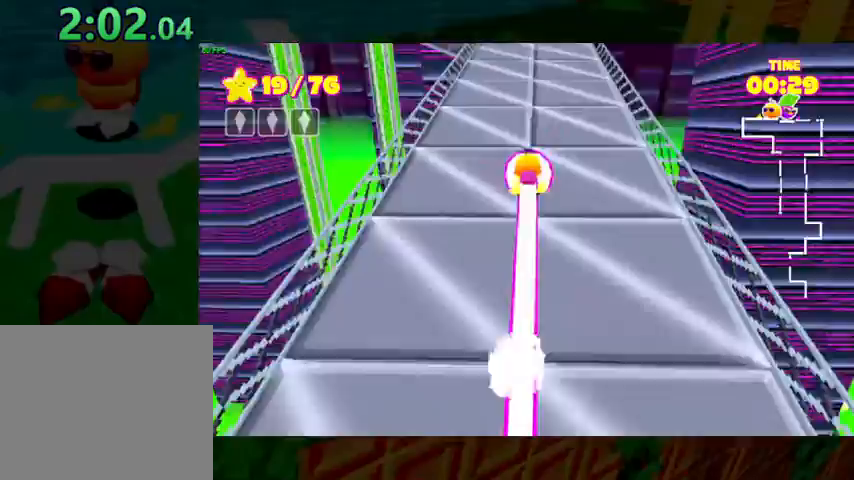
{"buttons": ["R2"], "left_stick": "up", "right_stick": "center", "events": []}
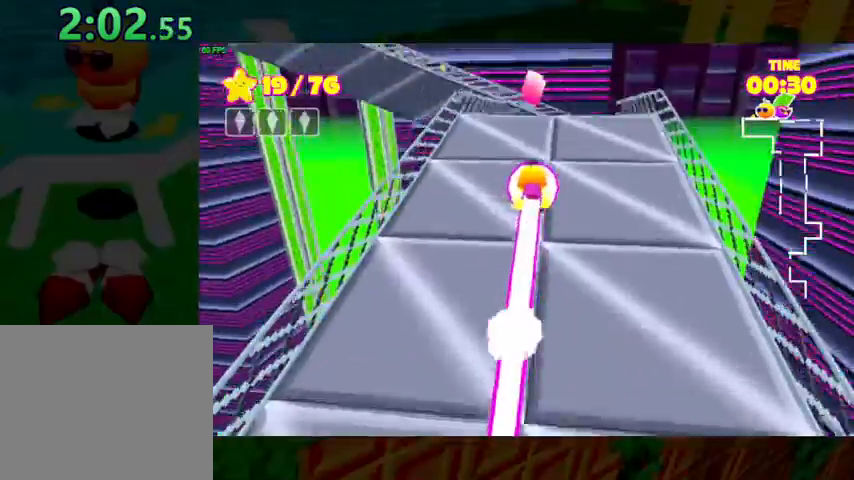
{"buttons": ["R2"], "left_stick": "up", "right_stick": "left", "events": [[500, "right_stick", "left"]]}
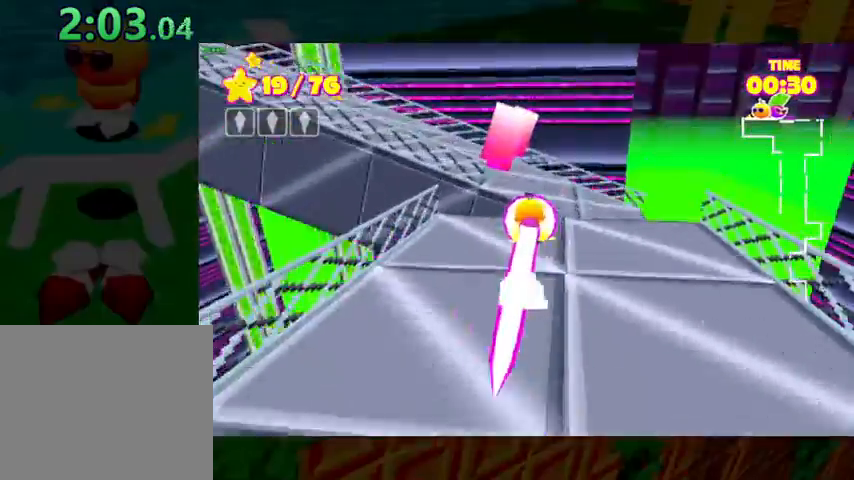
{"buttons": ["R2"], "left_stick": "up-left", "right_stick": "left", "events": [[33, "left_stick", "up-left"], [133, "L3", "down"], [400, "L3", "up"]]}
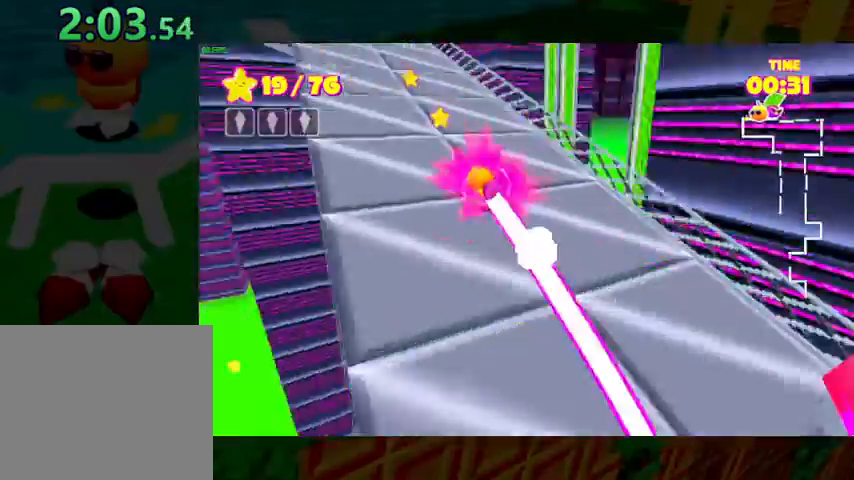
{"buttons": ["R2"], "left_stick": "up-left", "right_stick": "center", "events": [[233, "right_stick", "center"]]}
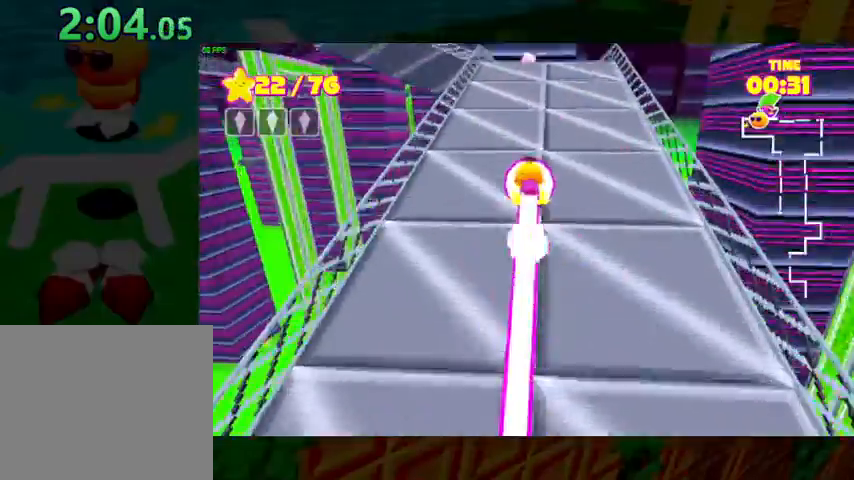
{"buttons": ["R2"], "left_stick": "up-left", "right_stick": "left", "events": [[467, "right_stick", "left"]]}
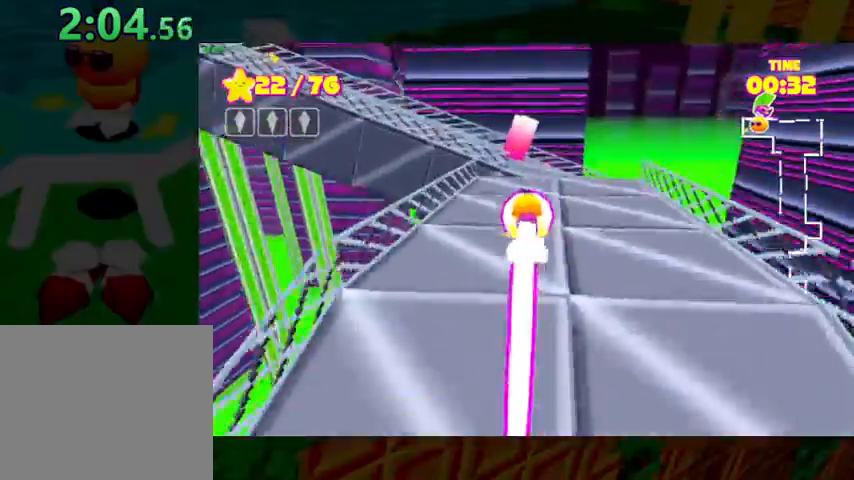
{"buttons": ["R2"], "left_stick": "up-left", "right_stick": "left", "events": [[100, "right_stick", "center"], [400, "right_stick", "left"]]}
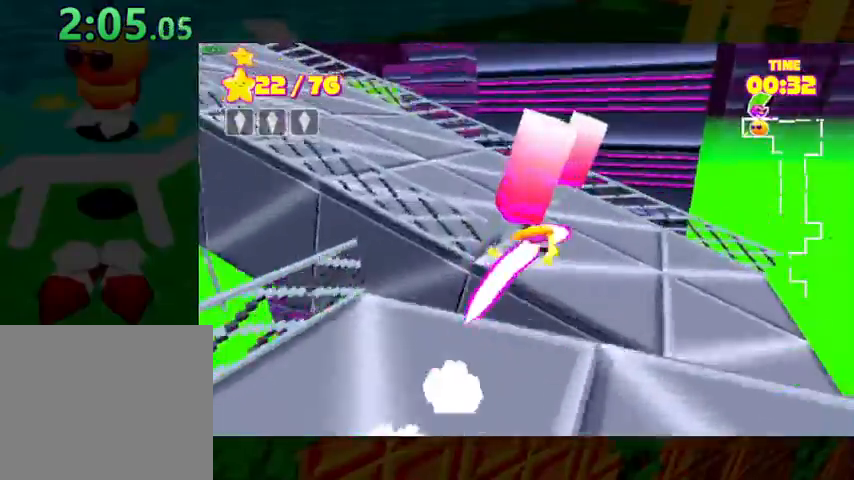
{"buttons": ["R2"], "left_stick": "up", "right_stick": "center", "events": [[433, "left_stick", "up"], [467, "right_stick", "center"]]}
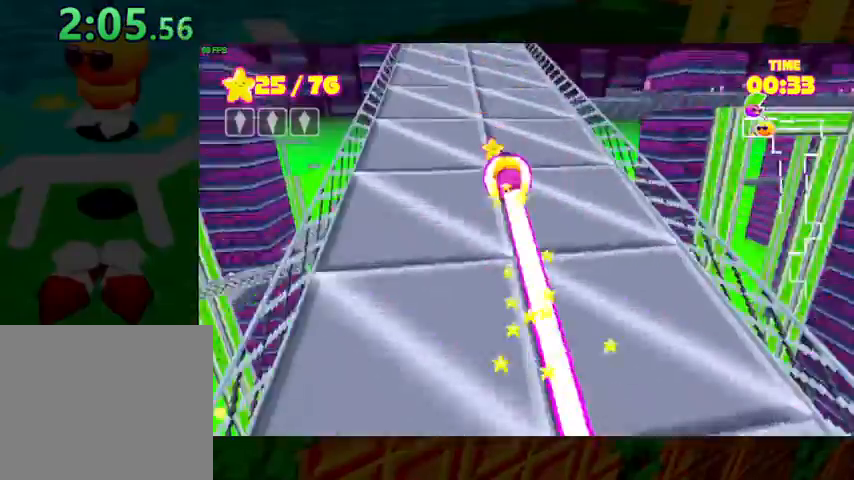
{"buttons": ["R2"], "left_stick": "up", "right_stick": "center", "events": []}
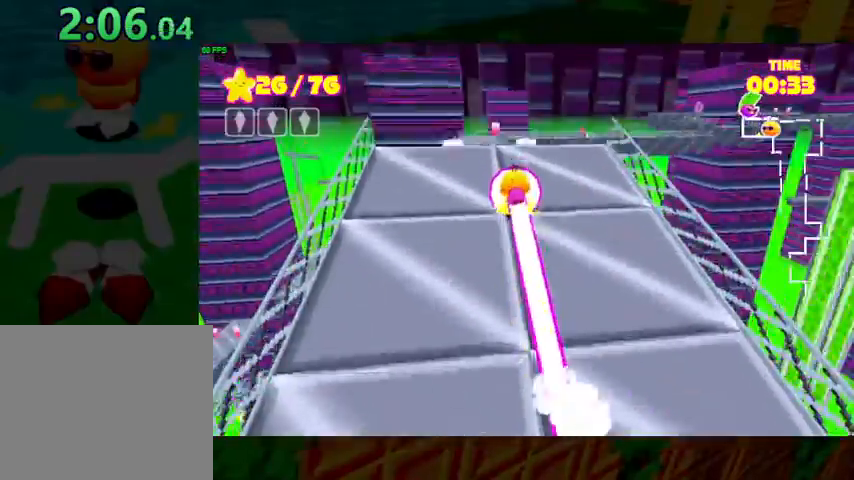
{"buttons": ["R2"], "left_stick": "up", "right_stick": "center", "events": [[267, "right_stick", "right"], [333, "right_stick", "center"]]}
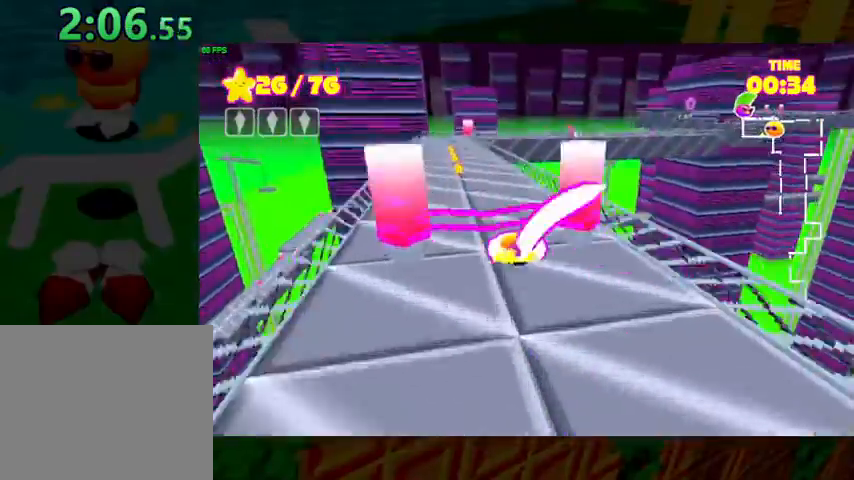
{"buttons": ["R2"], "left_stick": "up", "right_stick": "center", "events": []}
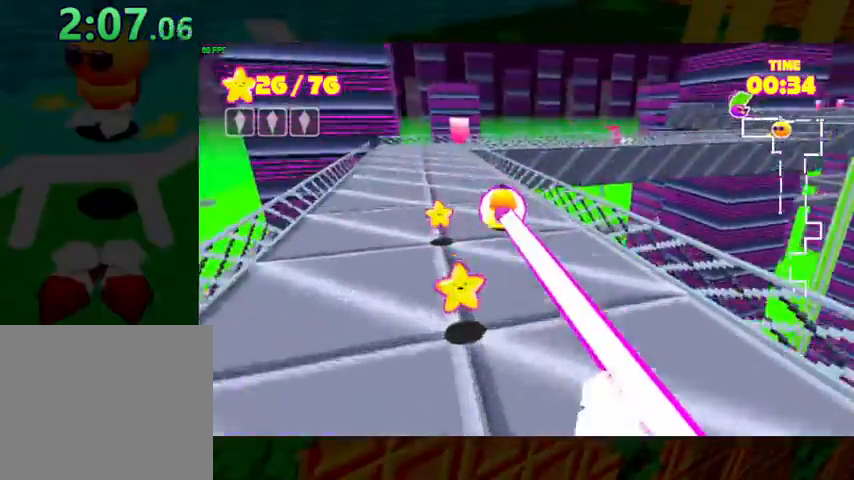
{"buttons": ["R2"], "left_stick": "up", "right_stick": "right", "events": [[500, "right_stick", "right"]]}